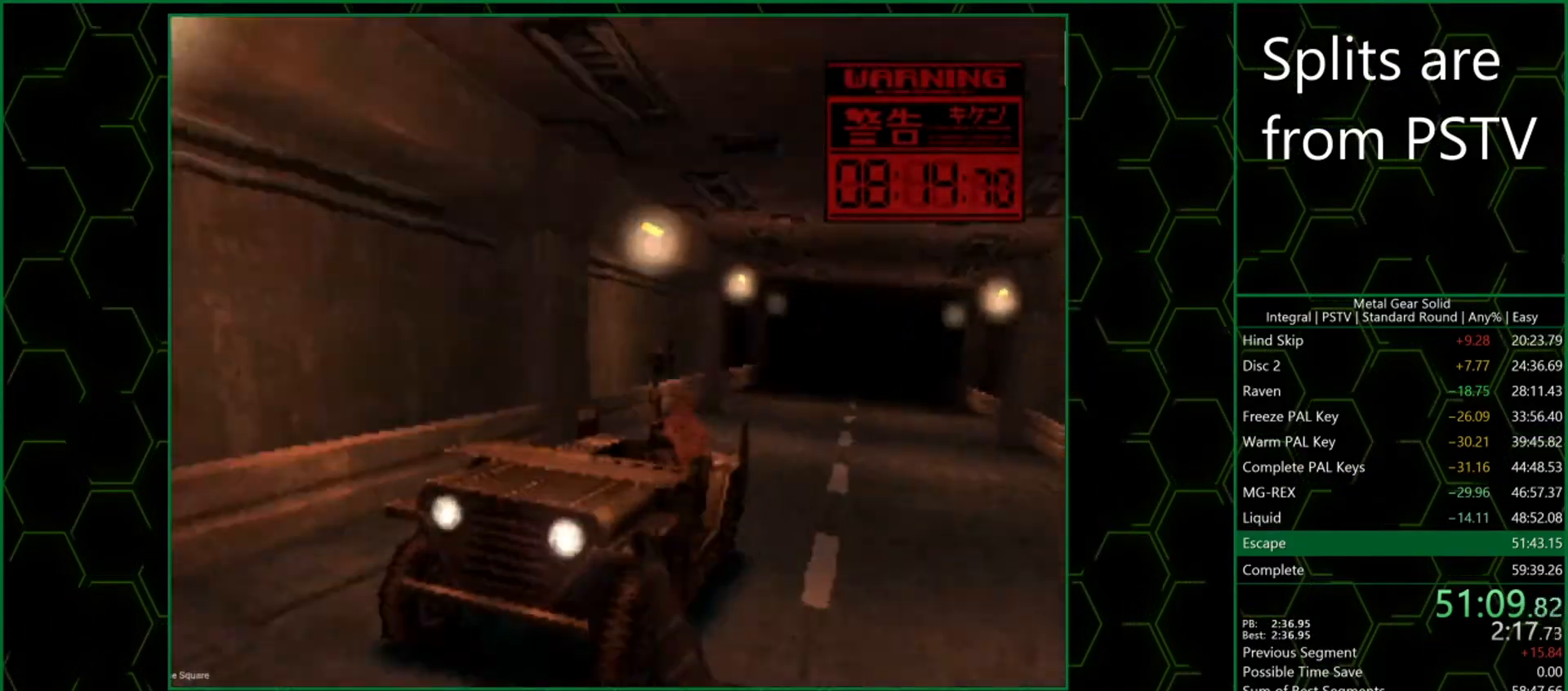
Gameplay with a controller (PlayStation layout); each line is a JSON object with the inputs held at the frame after it. "button_events" lists button changes between this image and that frame as [ms after this image, input, new state], when the widget could be followed in between (sticks are given only as held states). Not read: L3 R3 left_stick right_stick.
{"buttons": ["SQUARE", "TRIANGLE", "DPAD_LEFT"], "button_events": [[50, "DPAD_LEFT", "down"], [133, "DPAD_LEFT", "up"], [233, "DPAD_RIGHT", "down"], [383, "DPAD_RIGHT", "up"], [500, "DPAD_LEFT", "down"]]}
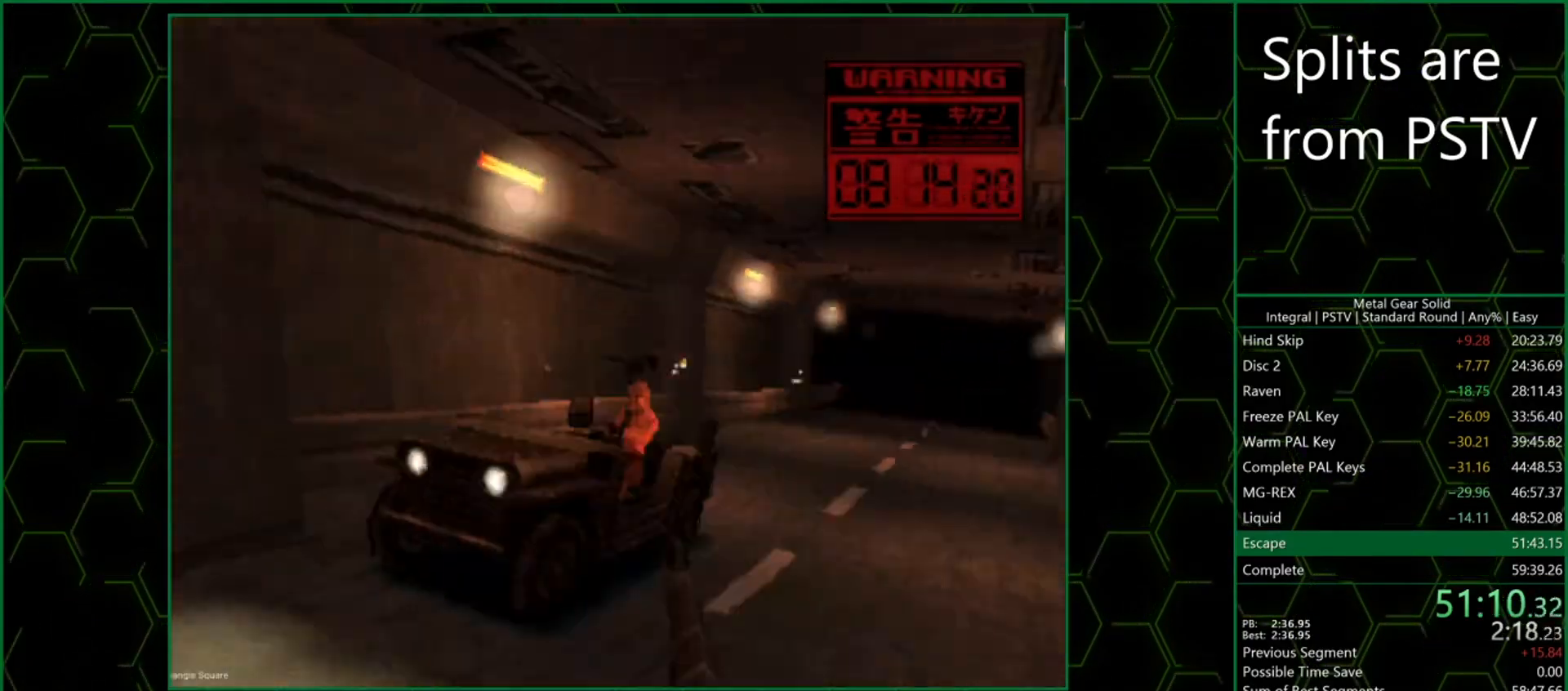
{"buttons": ["SQUARE", "TRIANGLE"], "button_events": [[67, "DPAD_LEFT", "up"]]}
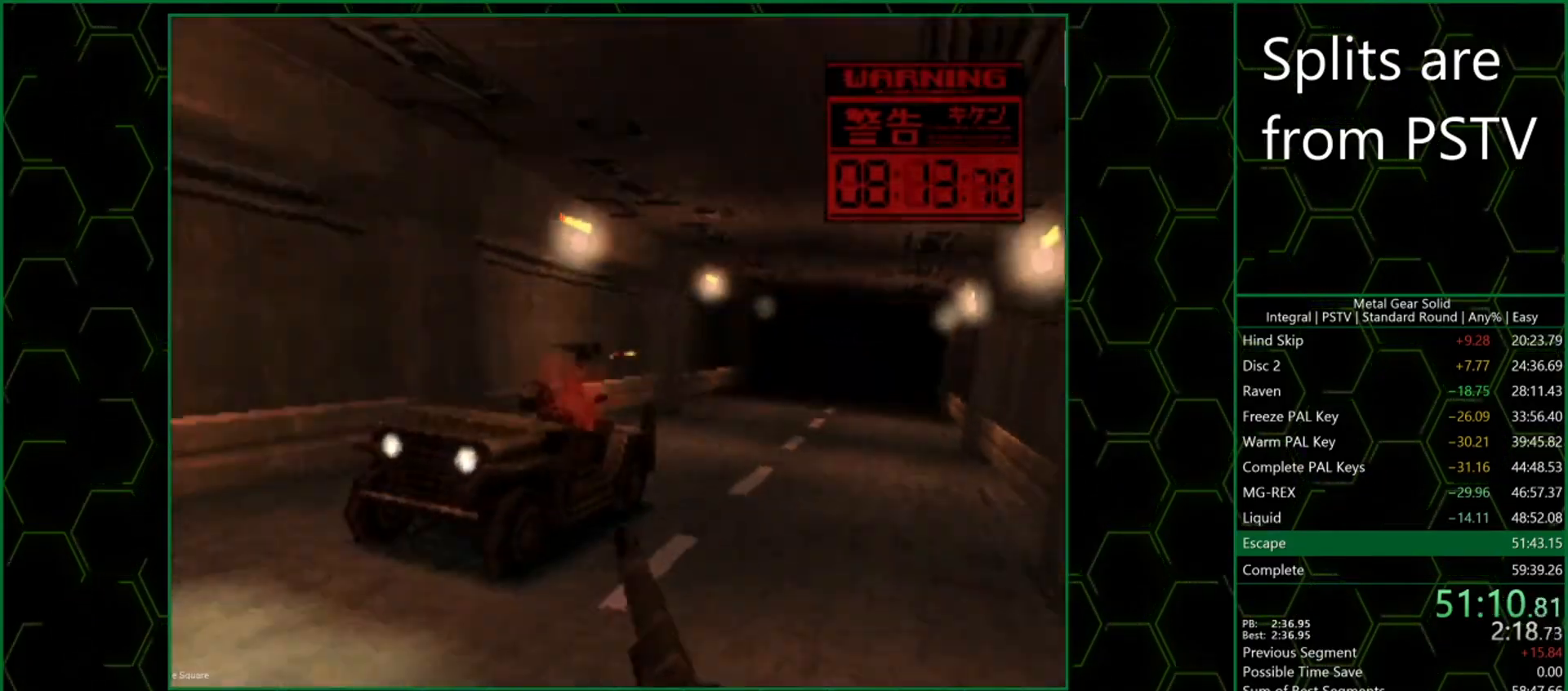
{"buttons": ["SQUARE", "TRIANGLE", "DPAD_RIGHT"], "button_events": [[150, "SQUARE", "up"], [417, "DPAD_RIGHT", "down"], [417, "SQUARE", "down"]]}
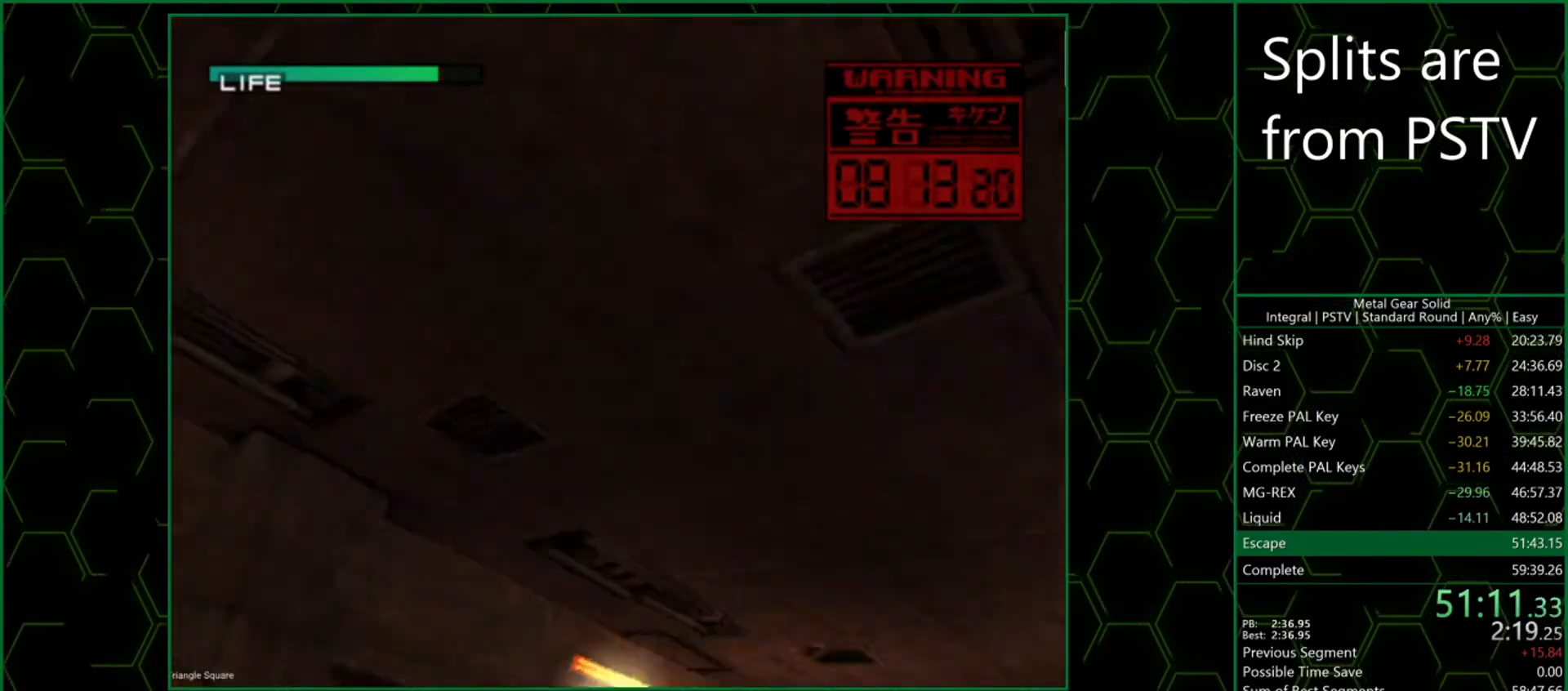
{"buttons": ["SQUARE", "TRIANGLE", "DPAD_RIGHT"], "button_events": []}
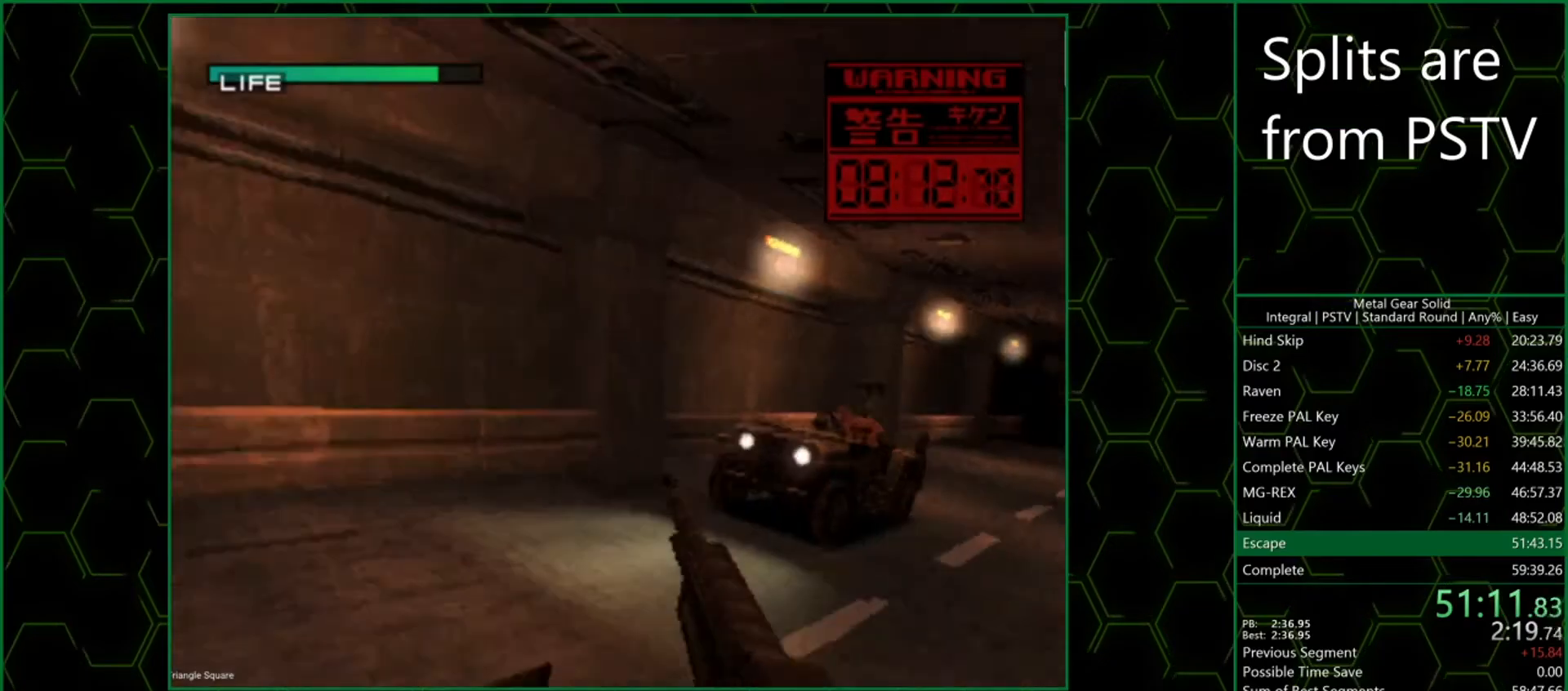
{"buttons": ["SQUARE", "TRIANGLE"], "button_events": [[400, "DPAD_RIGHT", "up"]]}
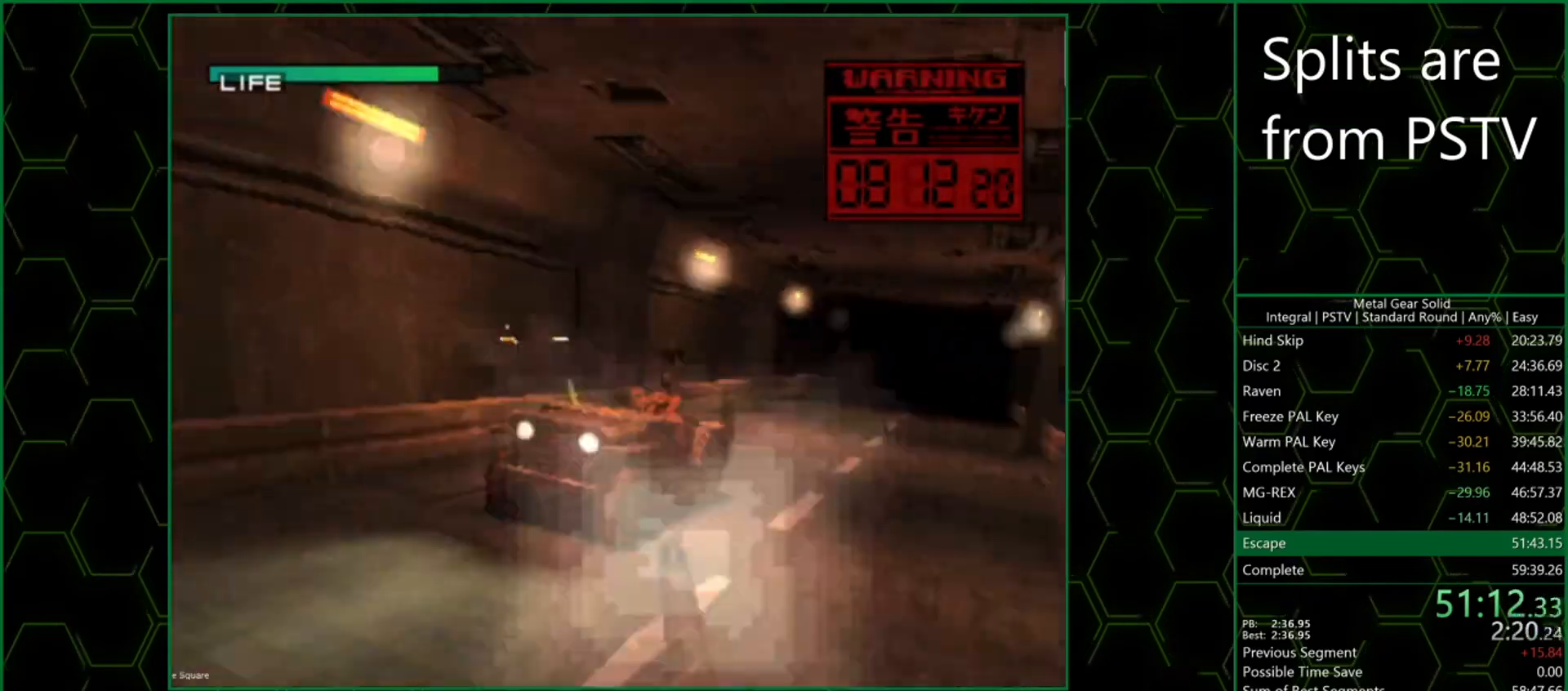
{"buttons": ["SQUARE", "TRIANGLE"], "button_events": [[200, "DPAD_LEFT", "down"], [317, "DPAD_LEFT", "up"]]}
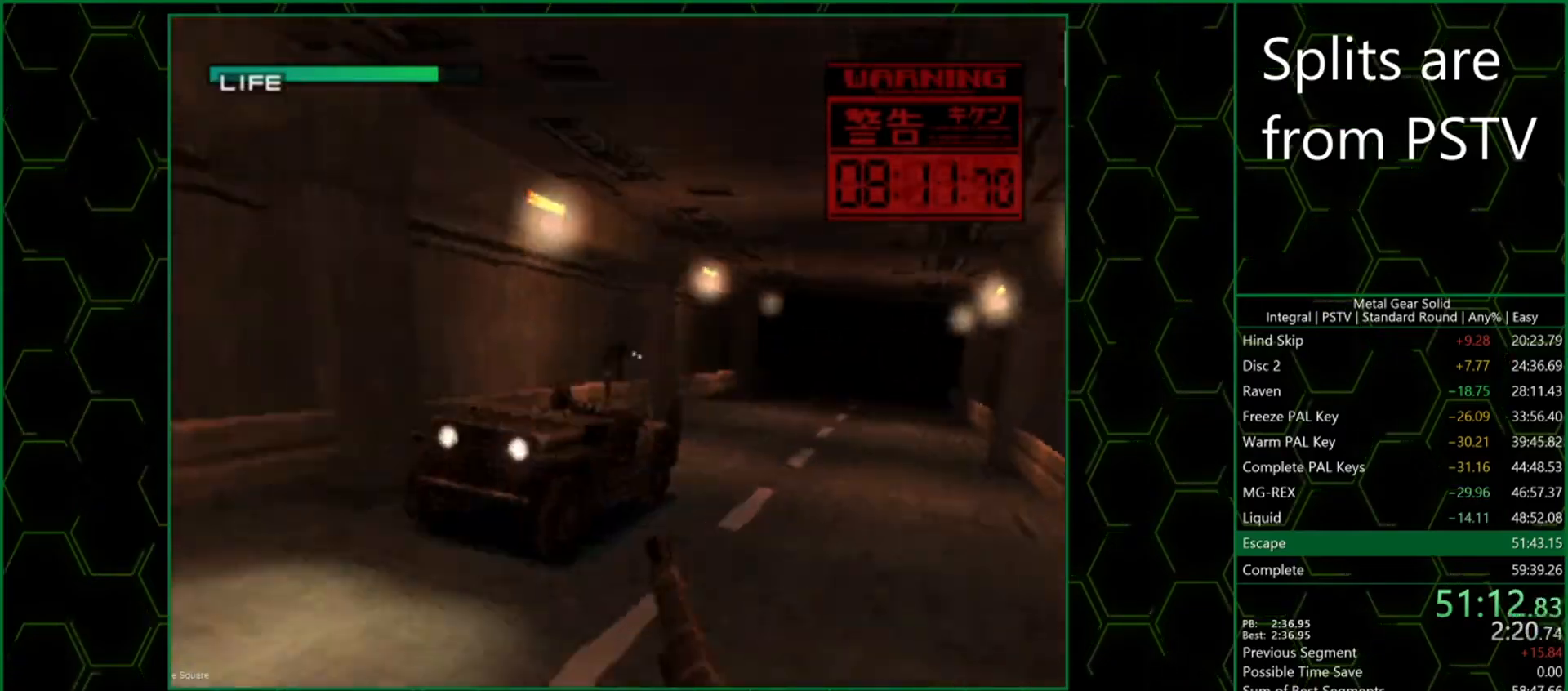
{"buttons": ["SQUARE", "TRIANGLE"], "button_events": []}
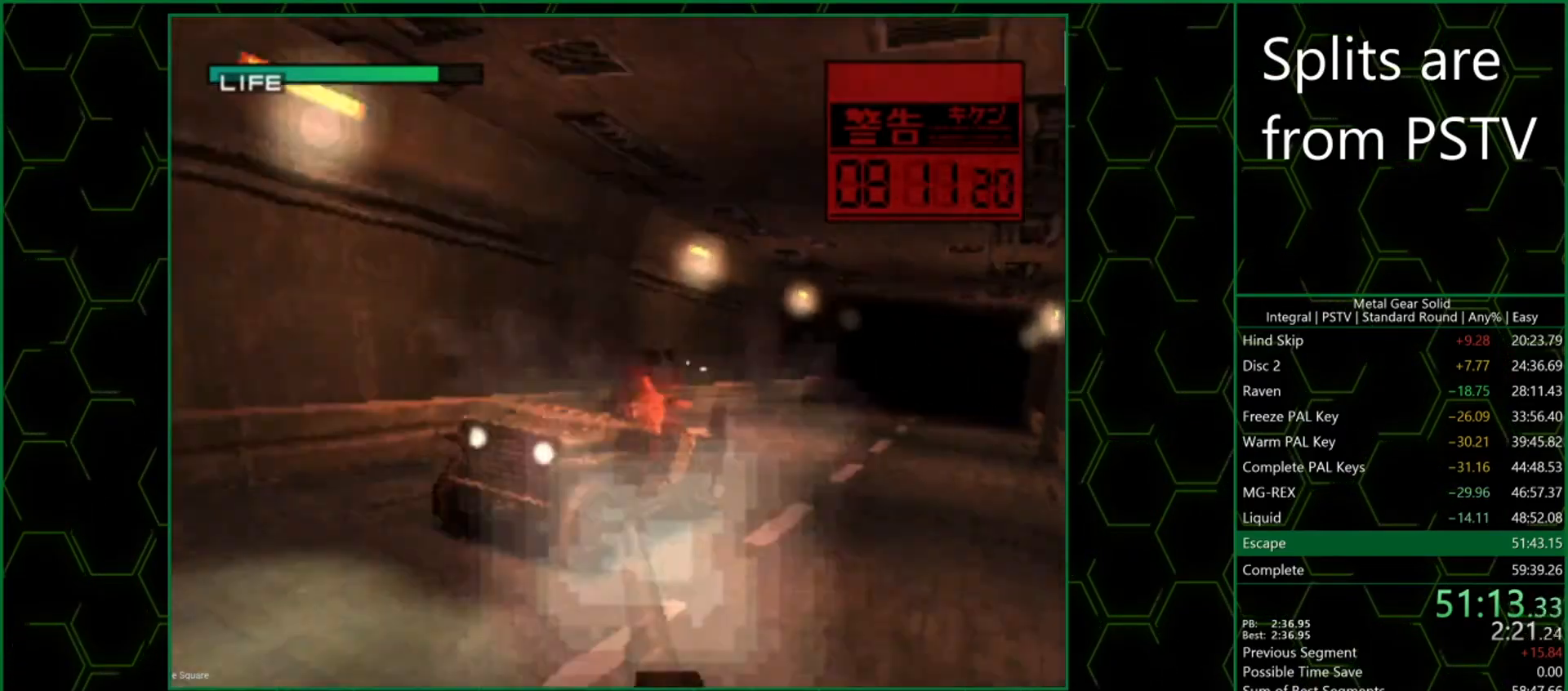
{"buttons": ["TRIANGLE", "DPAD_LEFT"], "button_events": [[133, "SQUARE", "up"], [150, "DPAD_LEFT", "down"]]}
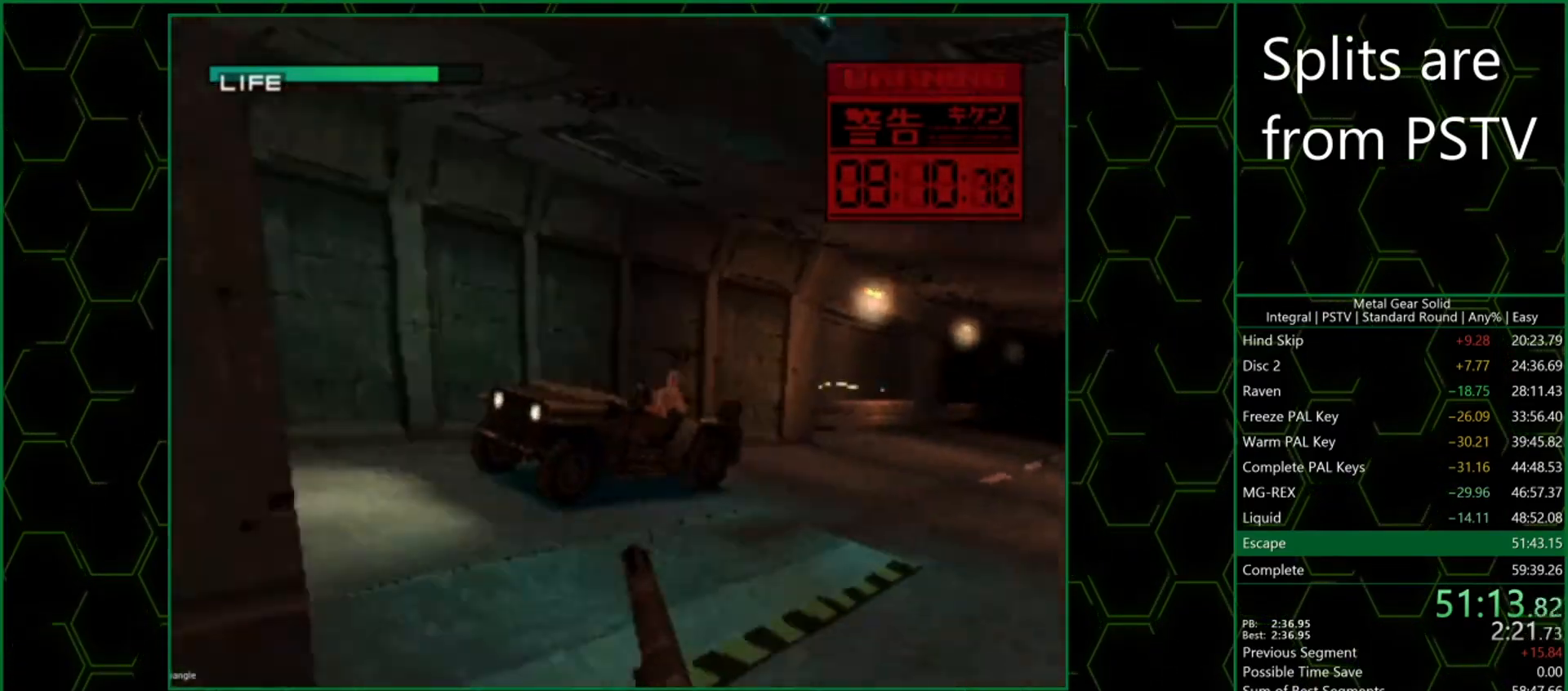
{"buttons": ["SQUARE", "TRIANGLE"], "button_events": [[117, "DPAD_LEFT", "up"], [283, "SQUARE", "down"]]}
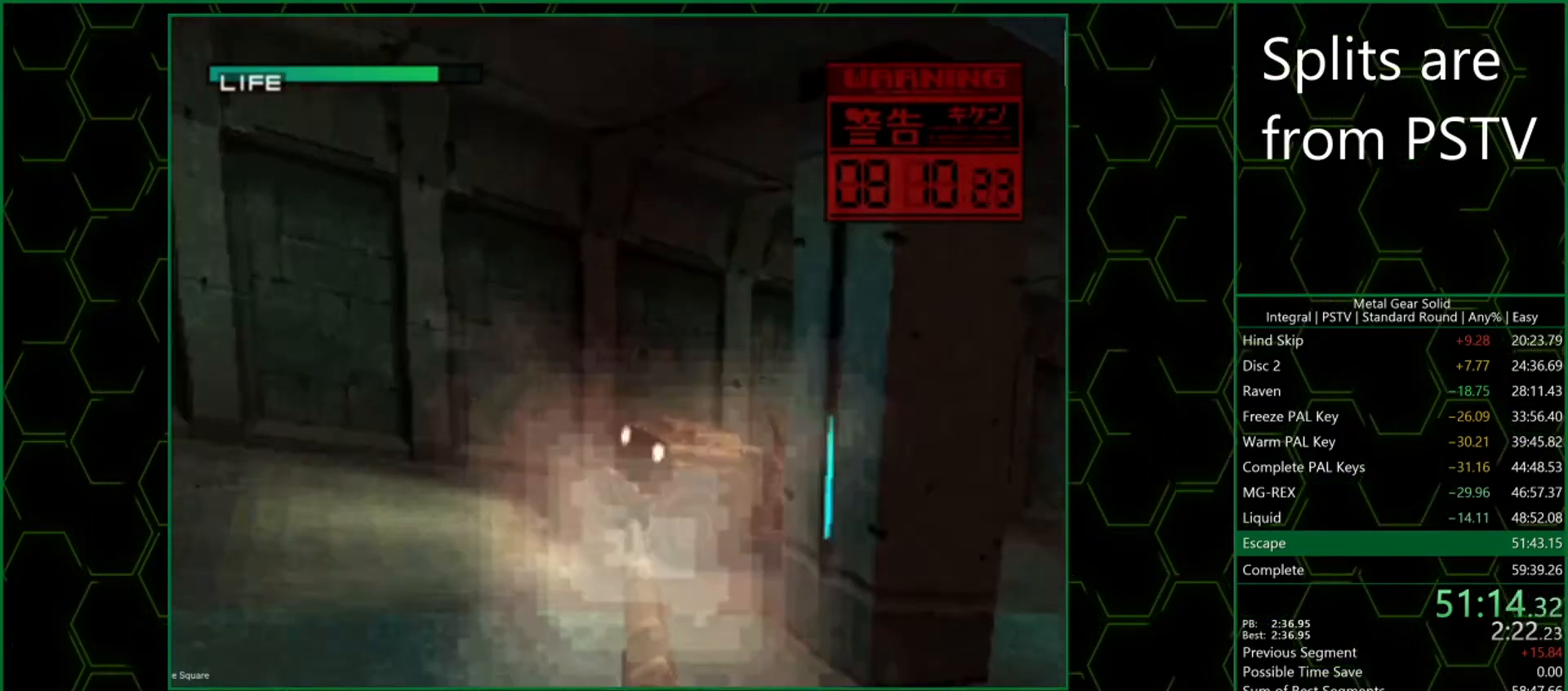
{"buttons": ["SQUARE", "TRIANGLE"], "button_events": [[50, "DPAD_LEFT", "down"], [167, "DPAD_LEFT", "up"]]}
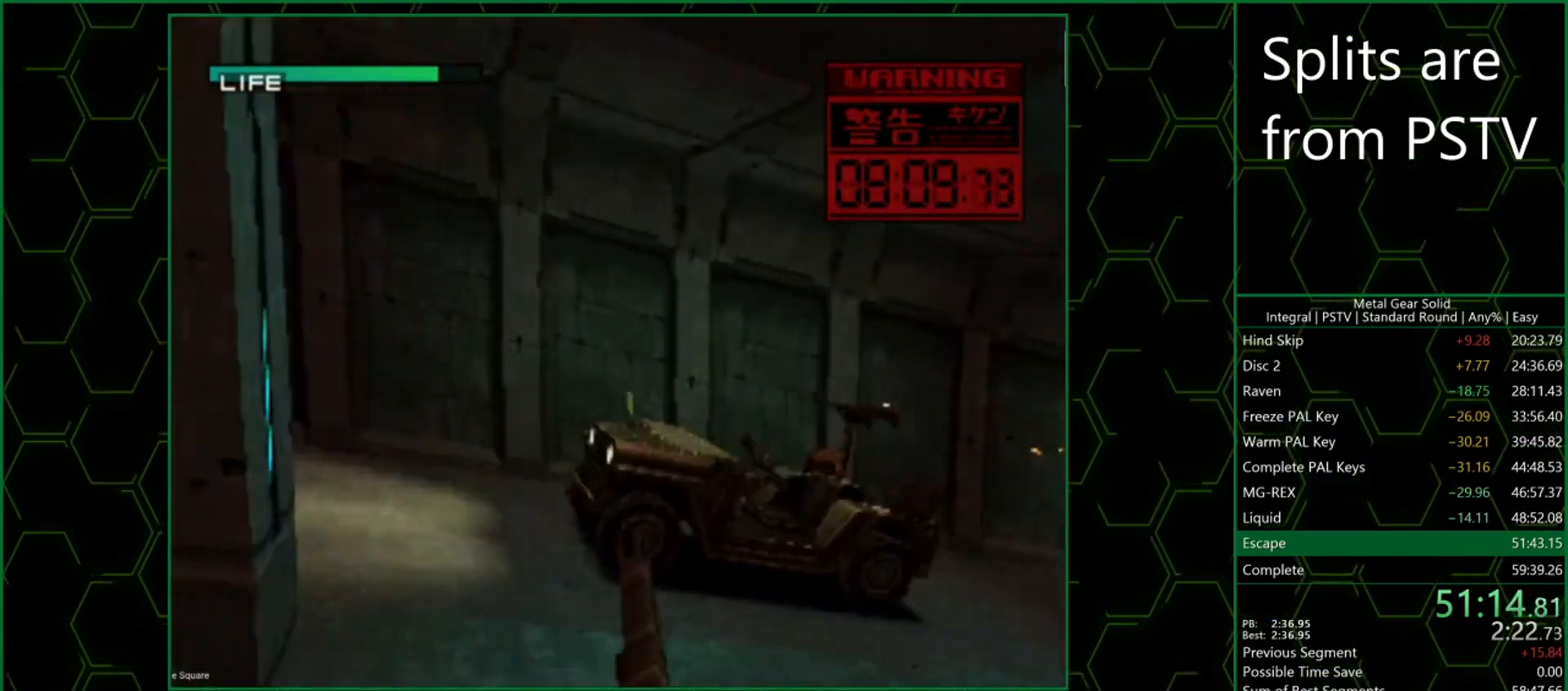
{"buttons": ["SQUARE", "TRIANGLE"], "button_events": [[417, "DPAD_LEFT", "down"], [483, "DPAD_LEFT", "up"]]}
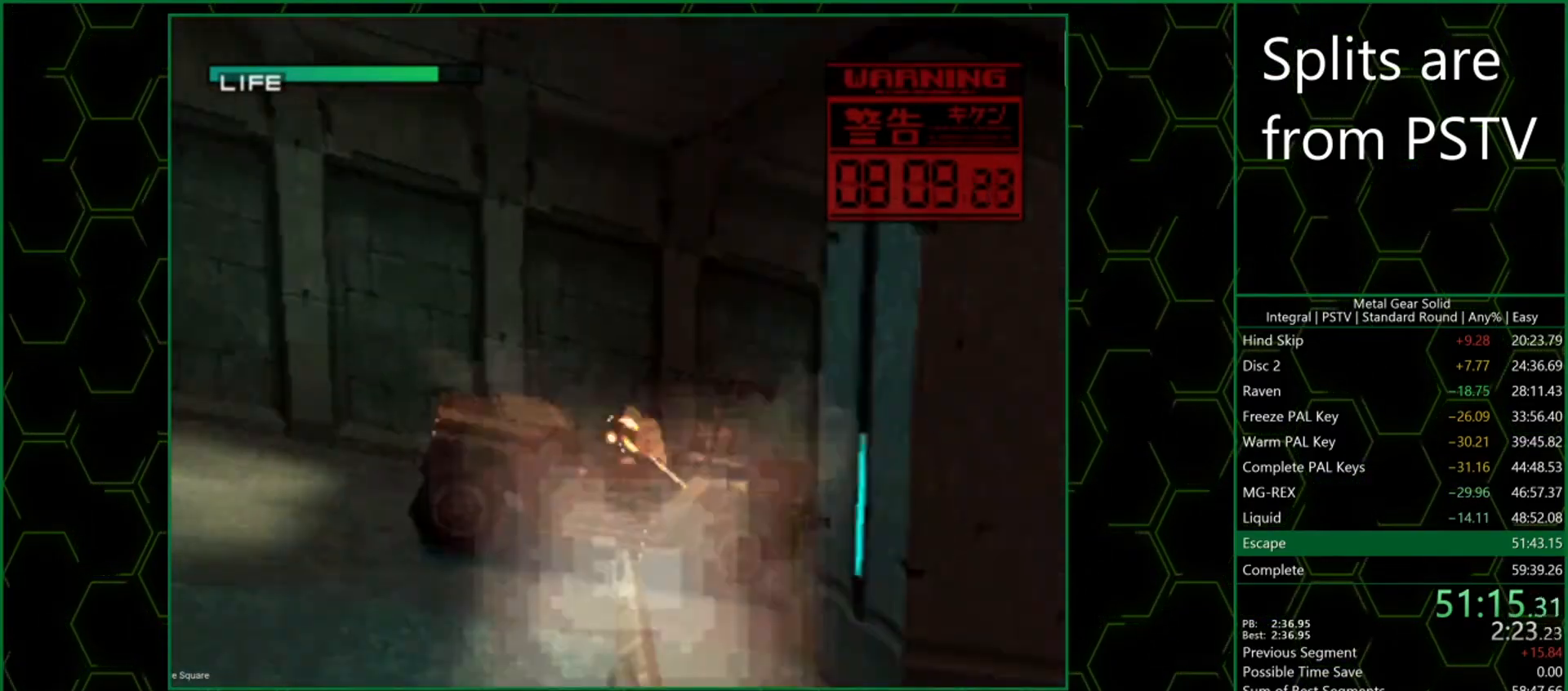
{"buttons": ["SQUARE", "TRIANGLE"], "button_events": [[233, "DPAD_LEFT", "down"], [333, "DPAD_LEFT", "up"]]}
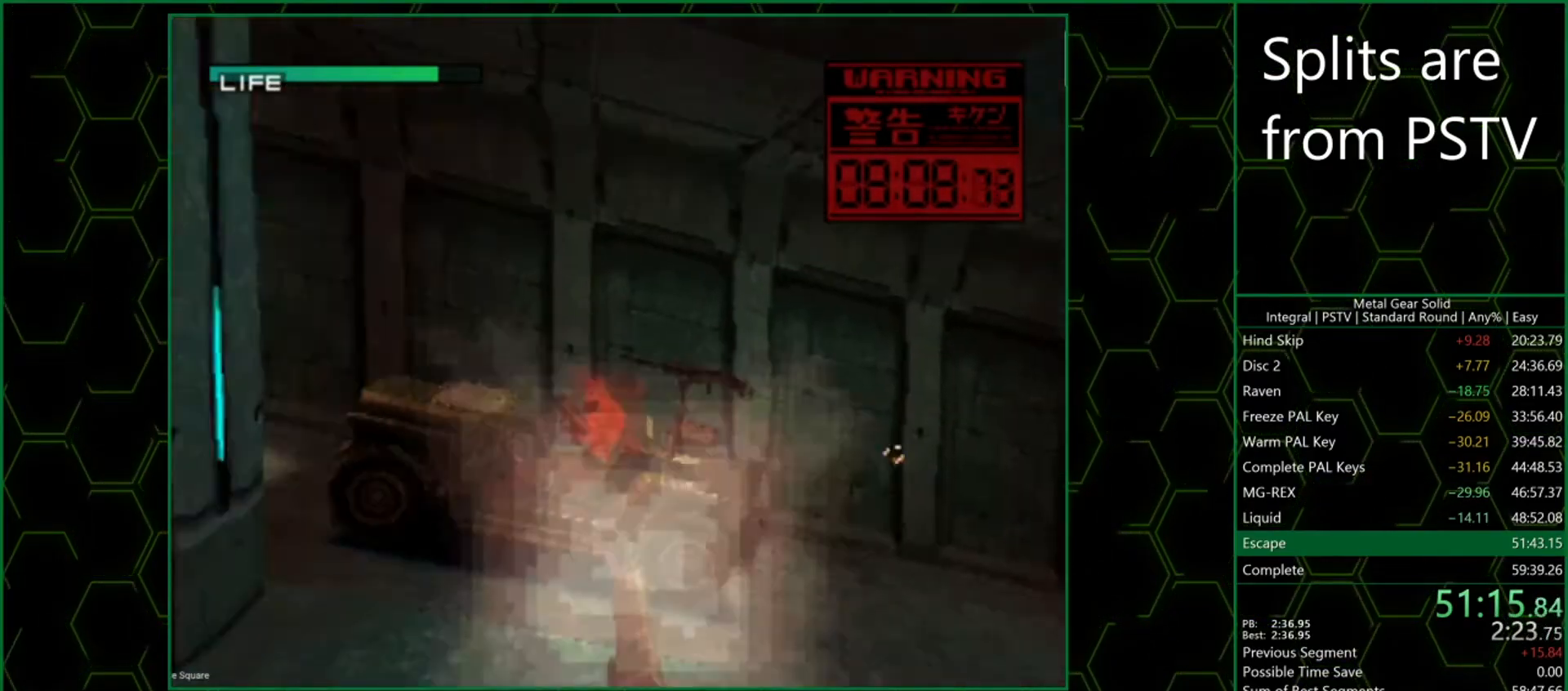
{"buttons": ["SQUARE", "TRIANGLE"], "button_events": [[67, "DPAD_LEFT", "down"], [133, "DPAD_LEFT", "up"]]}
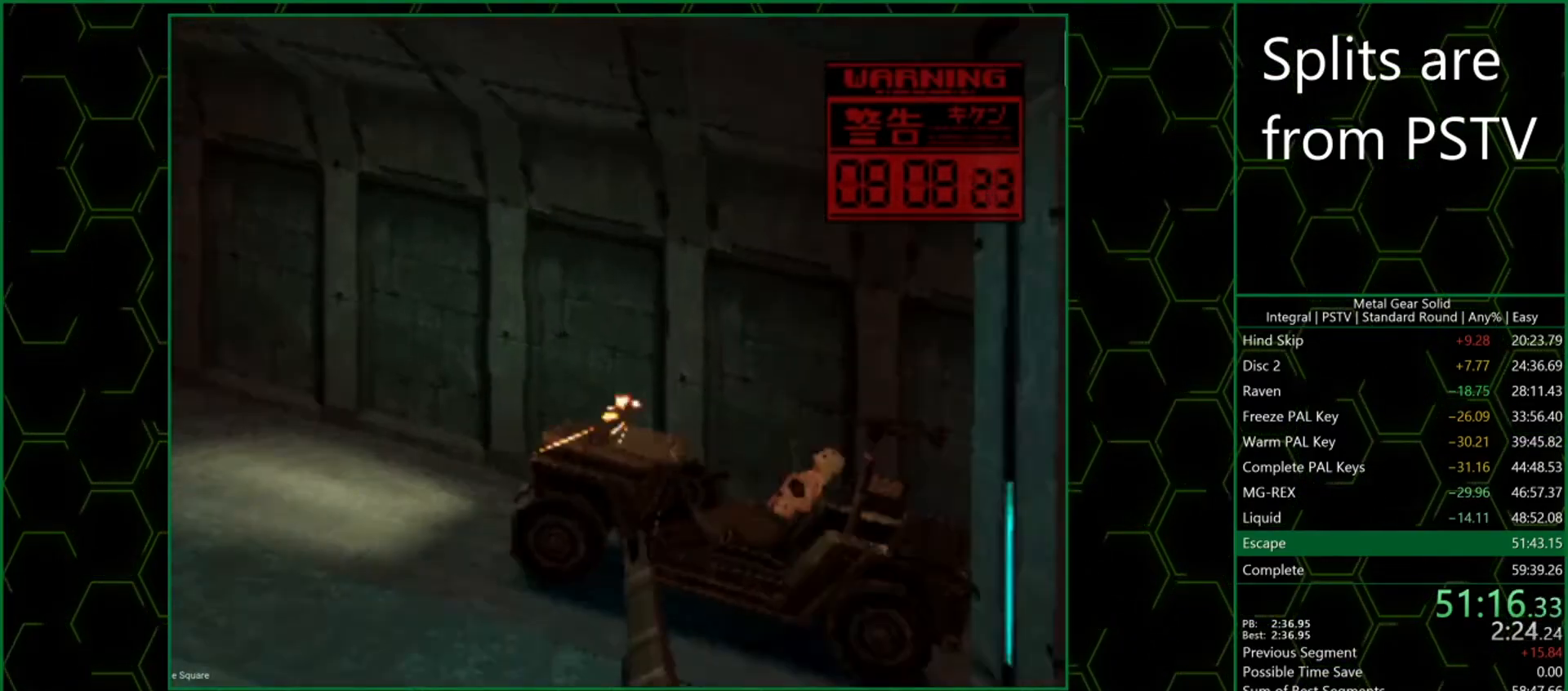
{"buttons": ["SQUARE", "TRIANGLE"], "button_events": []}
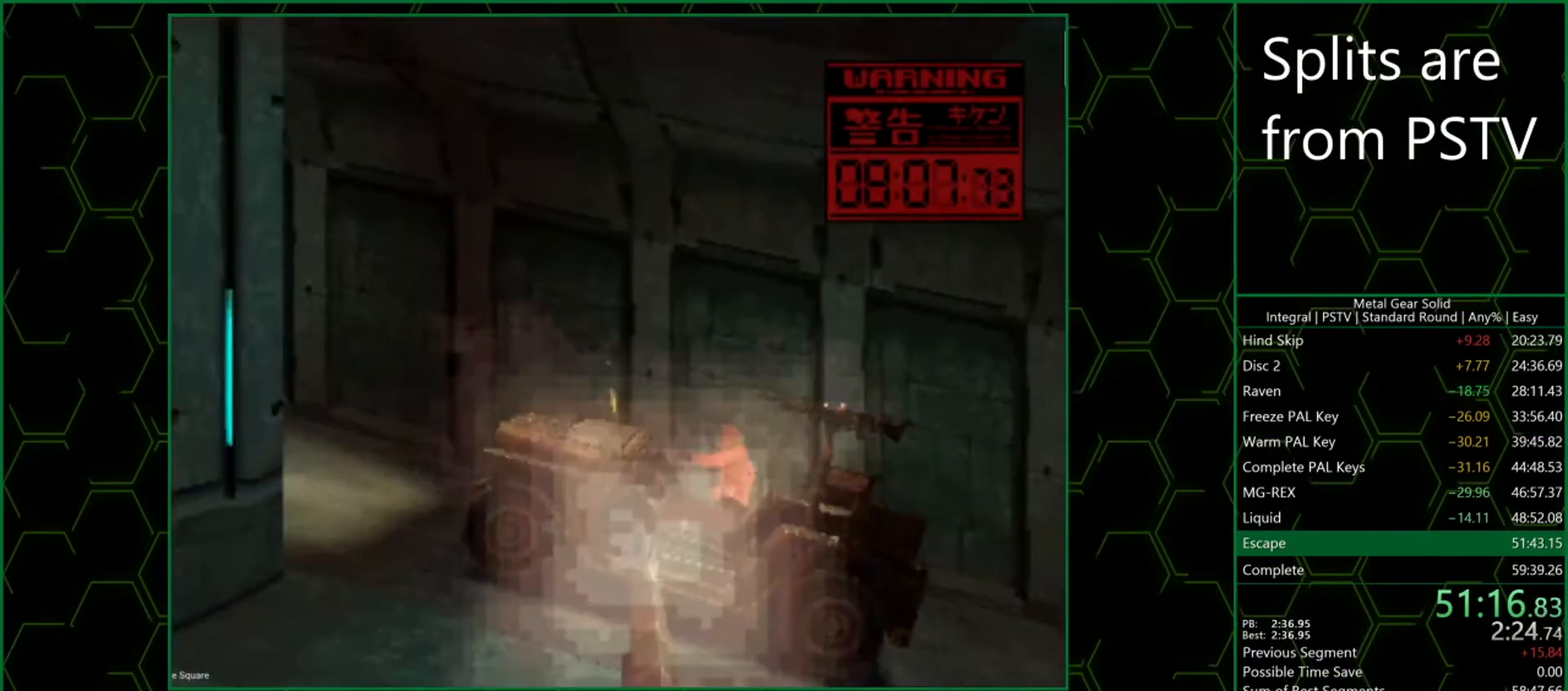
{"buttons": ["SQUARE", "TRIANGLE"], "button_events": []}
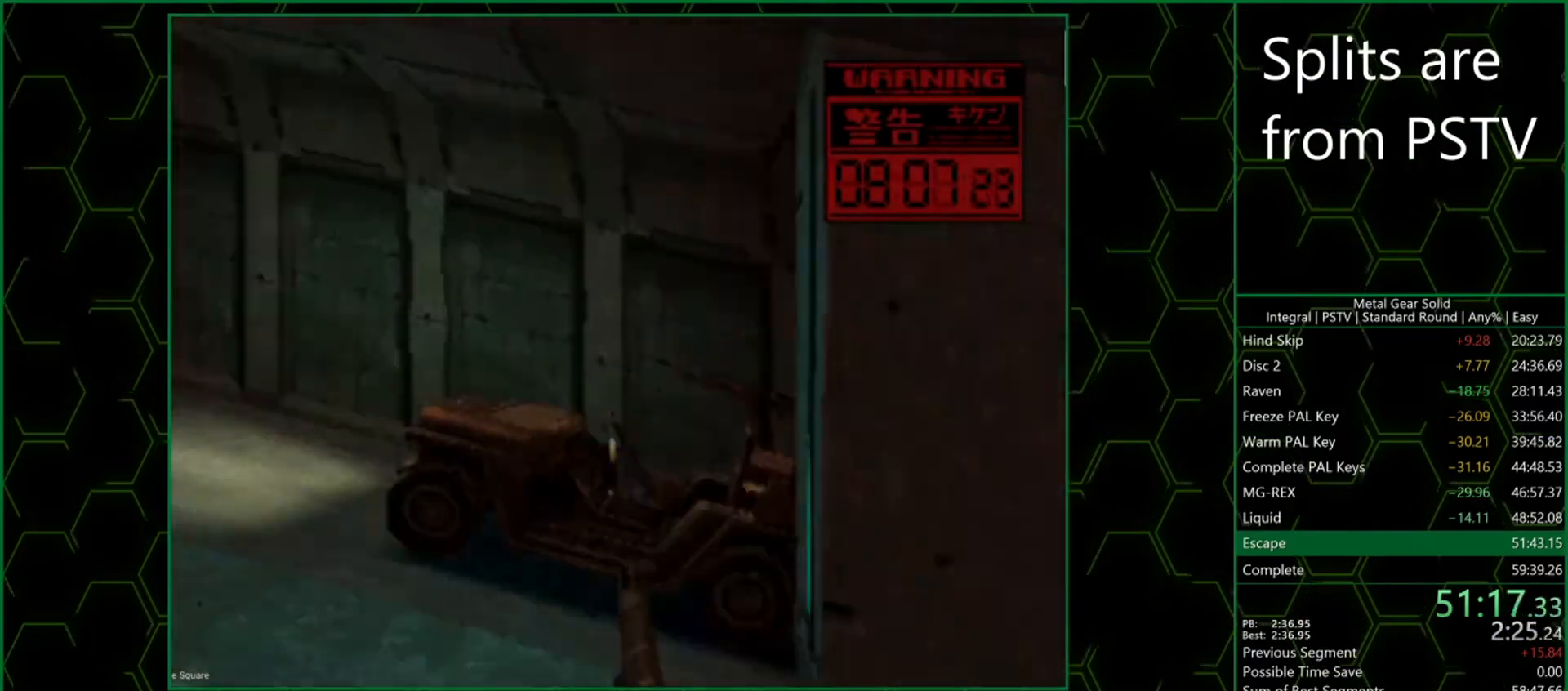
{"buttons": ["SQUARE", "TRIANGLE"], "button_events": []}
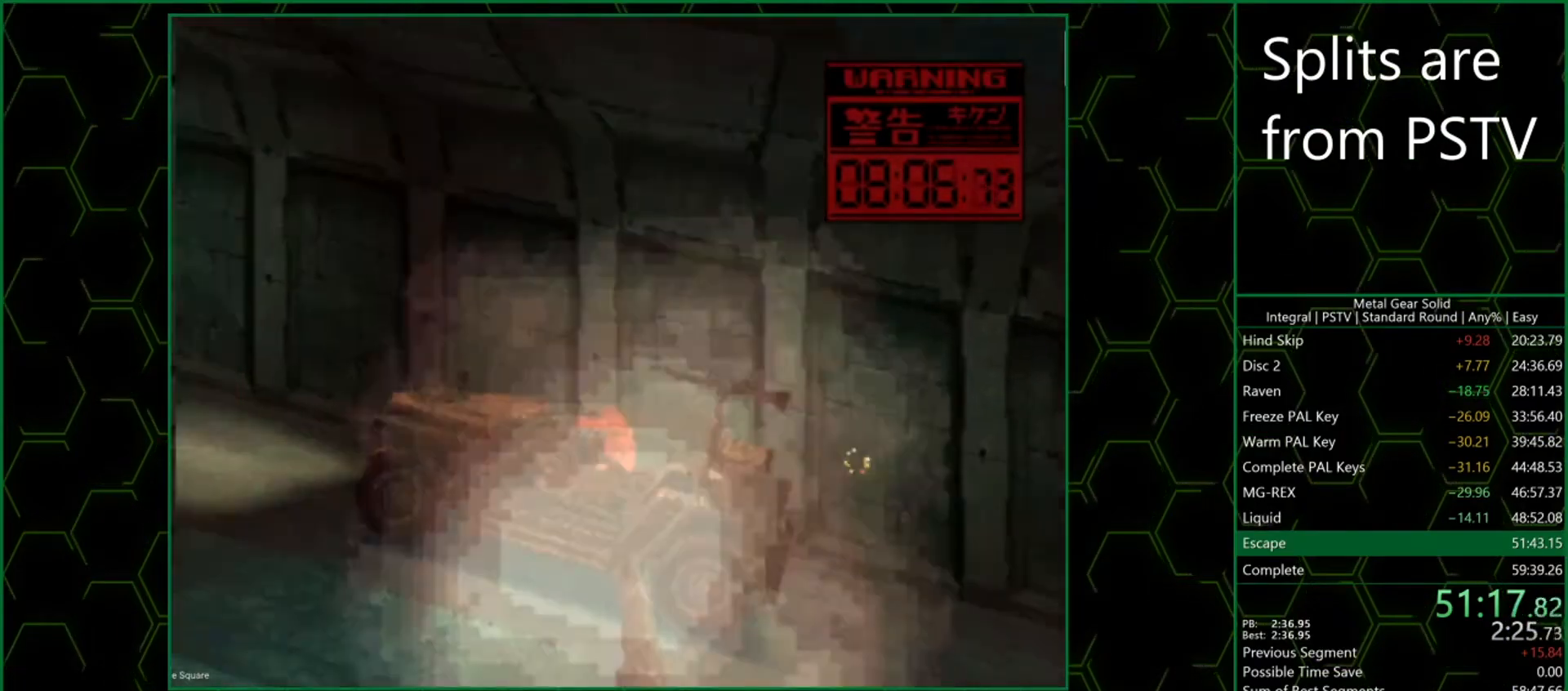
{"buttons": ["SQUARE", "TRIANGLE", "DPAD_RIGHT"], "button_events": [[483, "DPAD_RIGHT", "down"]]}
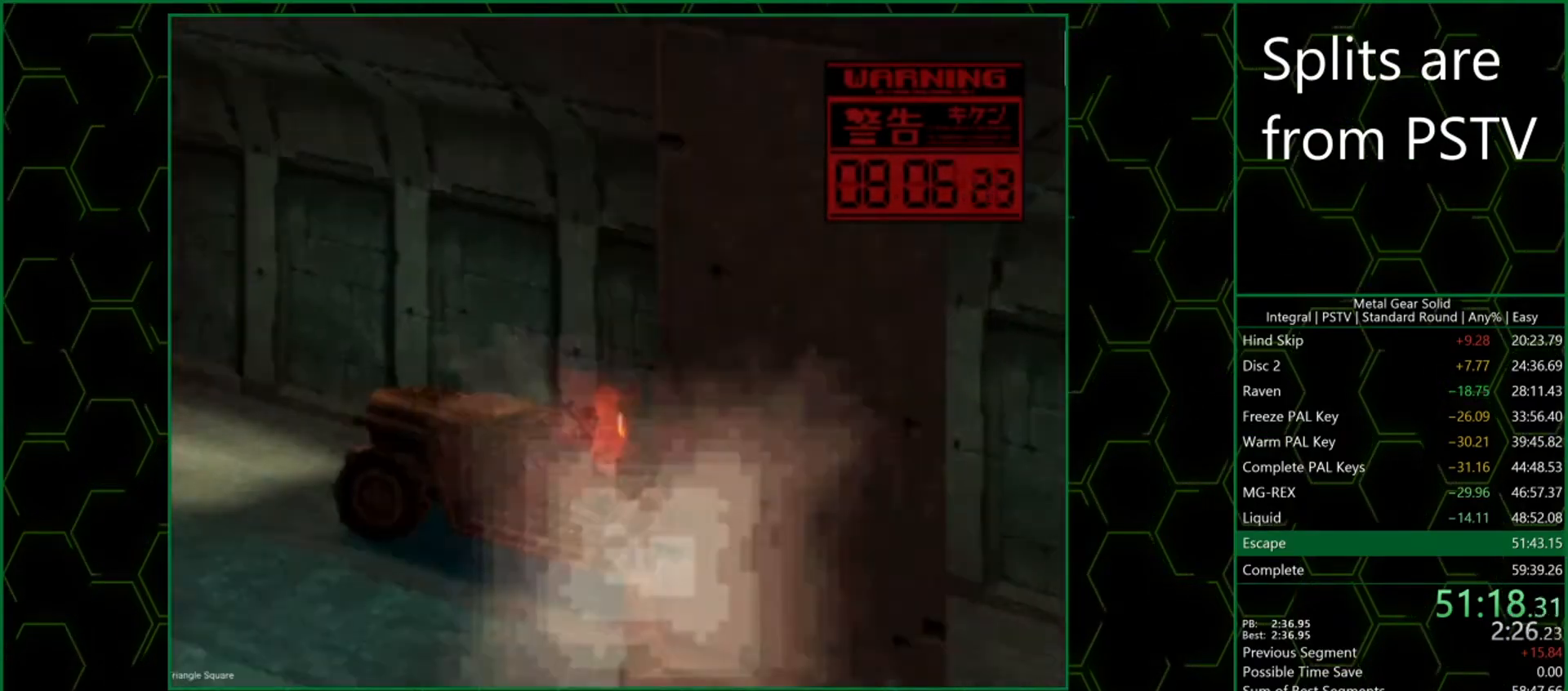
{"buttons": ["SQUARE", "TRIANGLE"], "button_events": [[33, "DPAD_RIGHT", "up"]]}
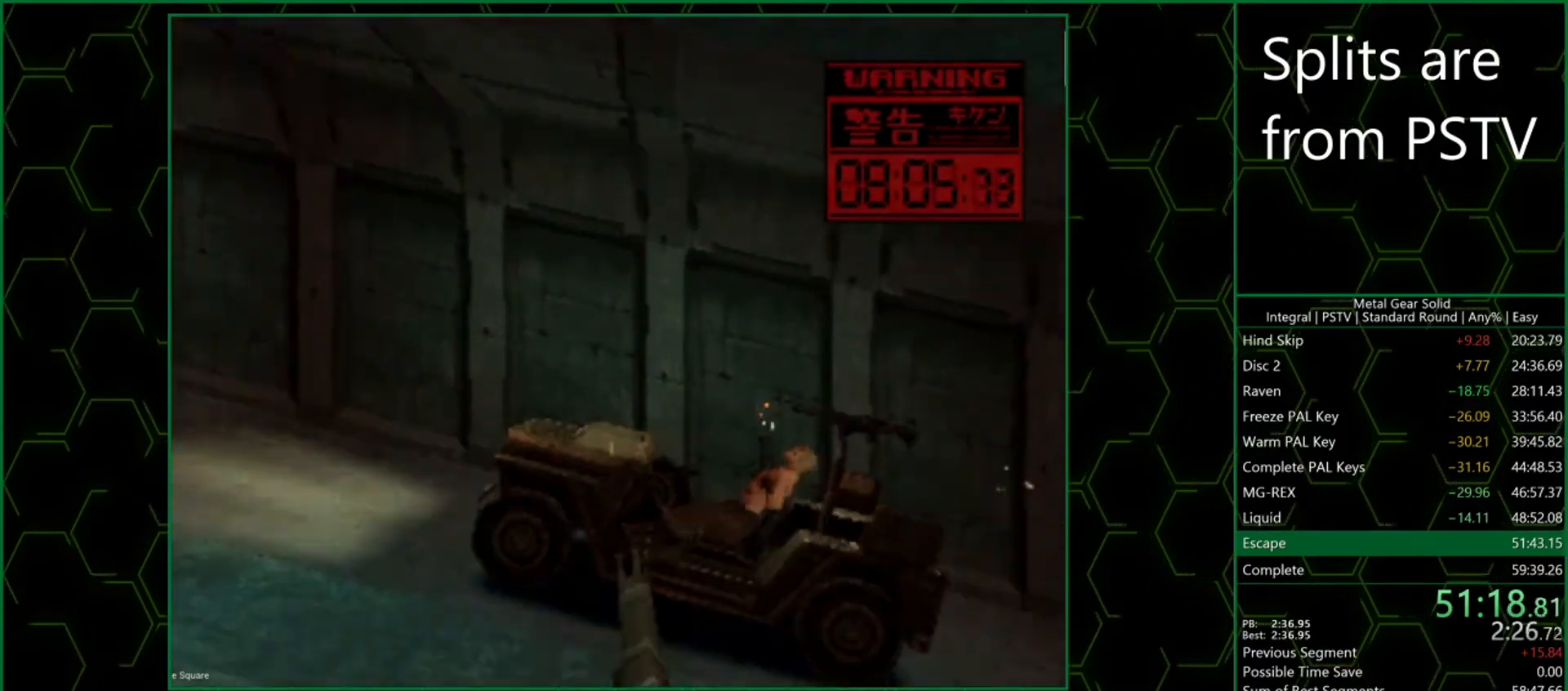
{"buttons": ["SQUARE", "TRIANGLE"], "button_events": []}
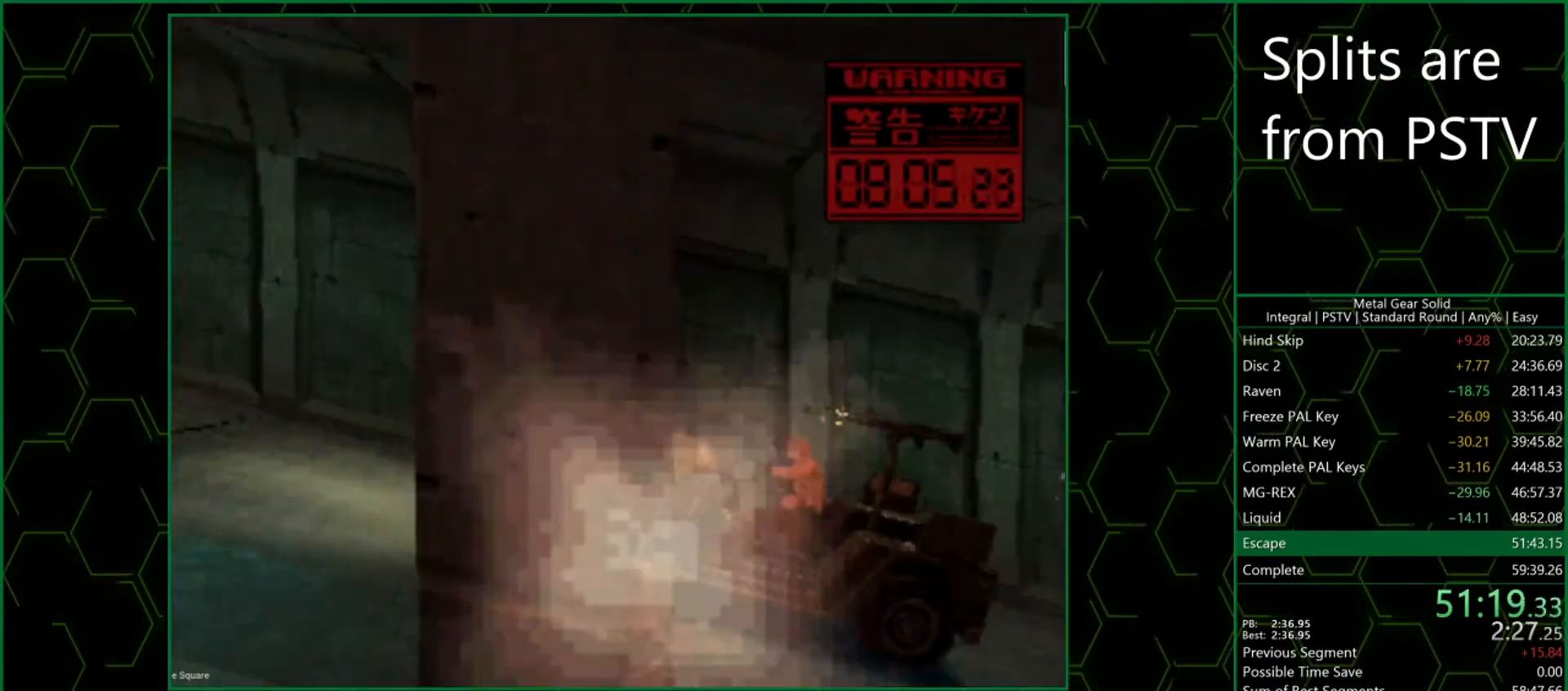
{"buttons": ["SQUARE", "TRIANGLE"], "button_events": []}
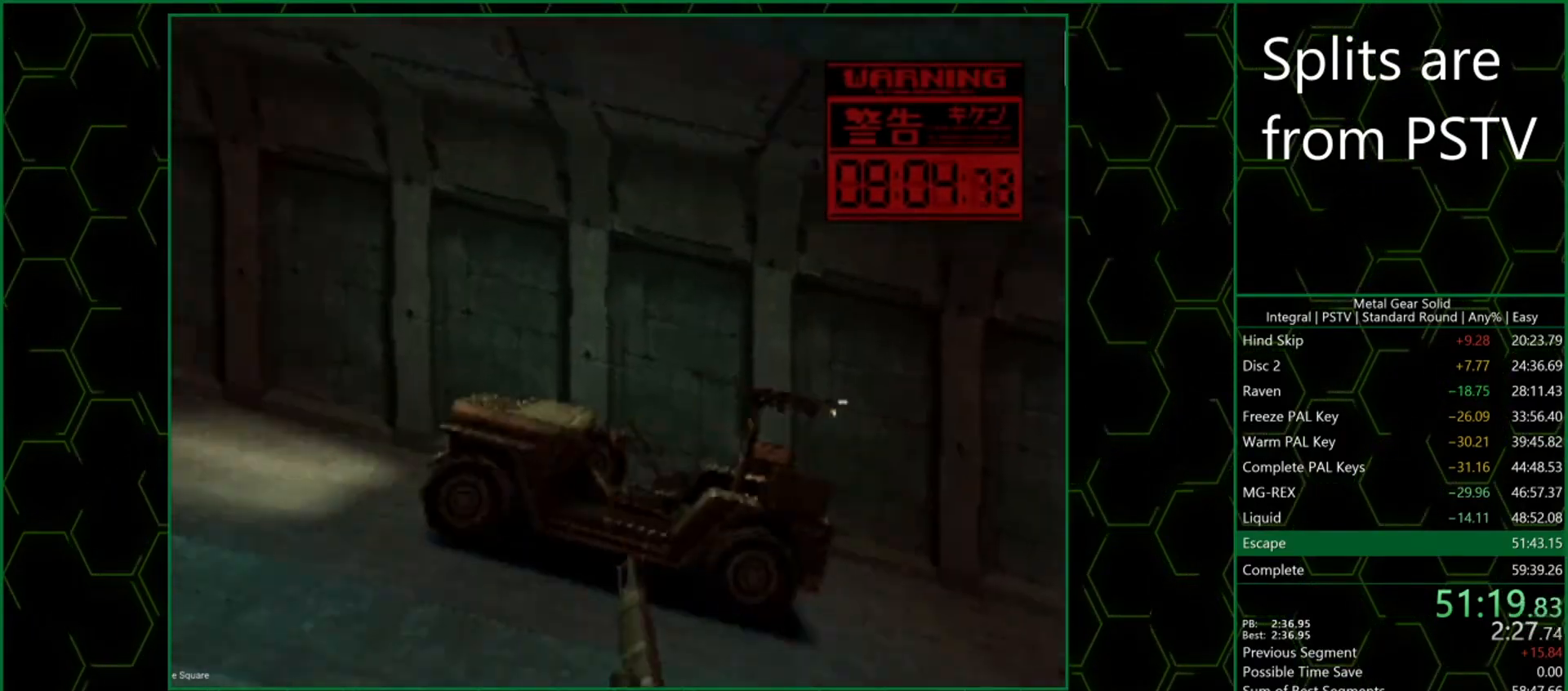
{"buttons": ["SQUARE", "TRIANGLE"], "button_events": []}
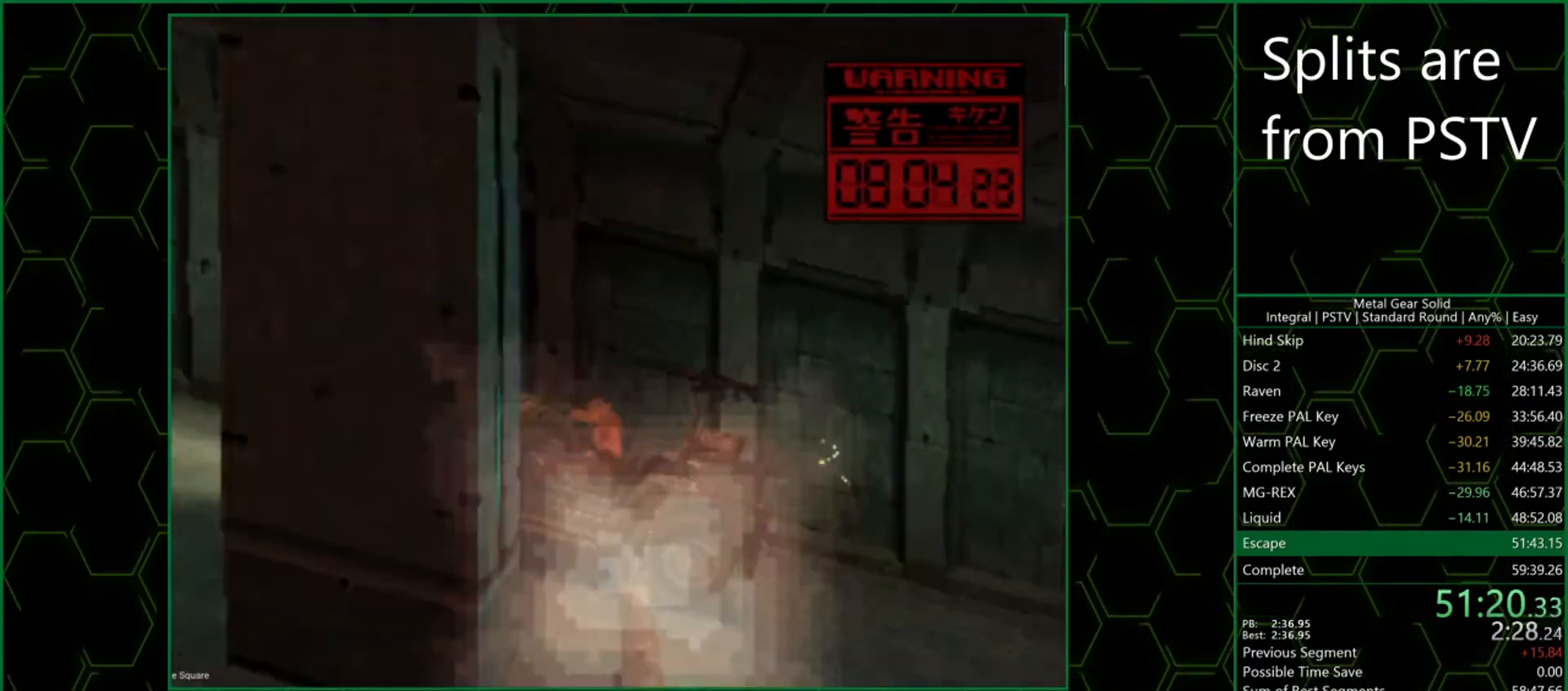
{"buttons": ["SQUARE", "TRIANGLE"], "button_events": []}
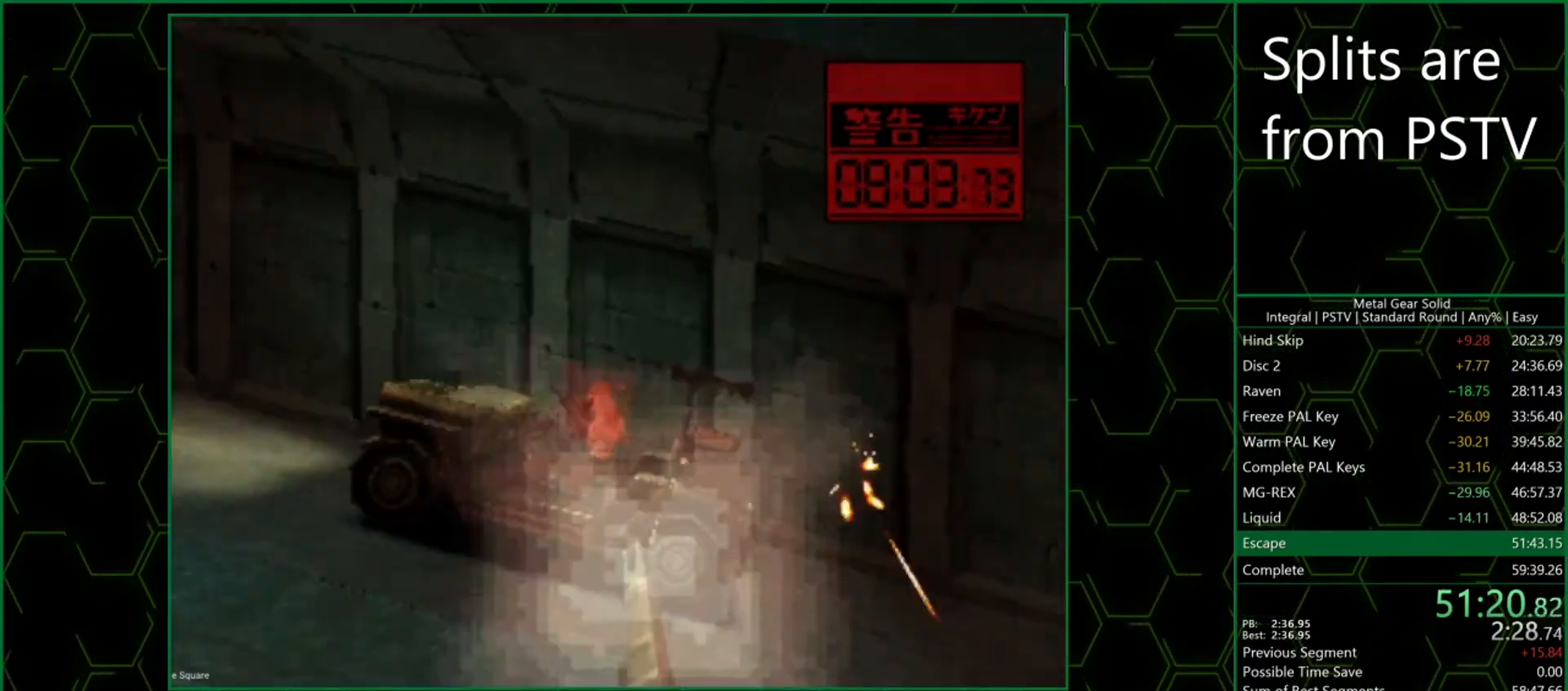
{"buttons": ["SQUARE", "TRIANGLE"], "button_events": [[167, "DPAD_RIGHT", "down"], [250, "DPAD_RIGHT", "up"]]}
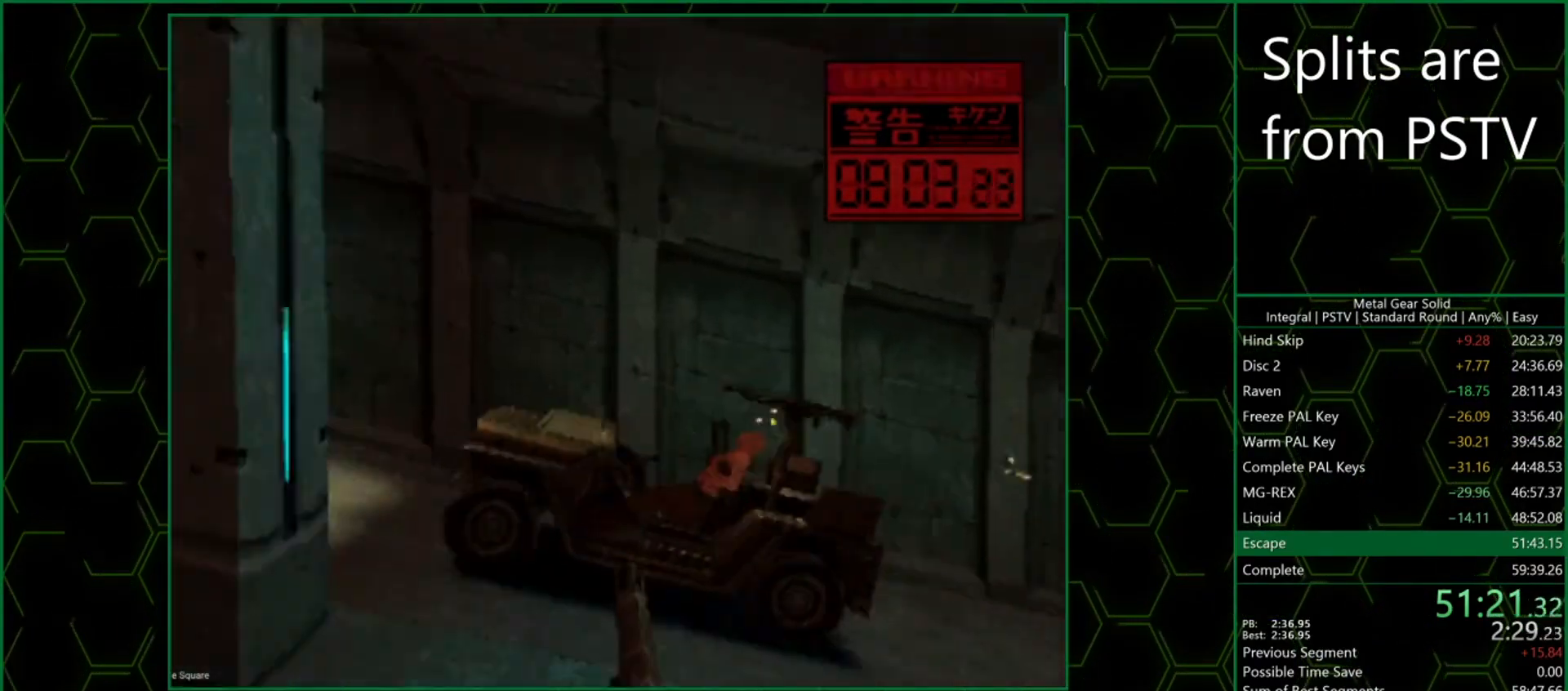
{"buttons": ["SQUARE", "TRIANGLE"], "button_events": []}
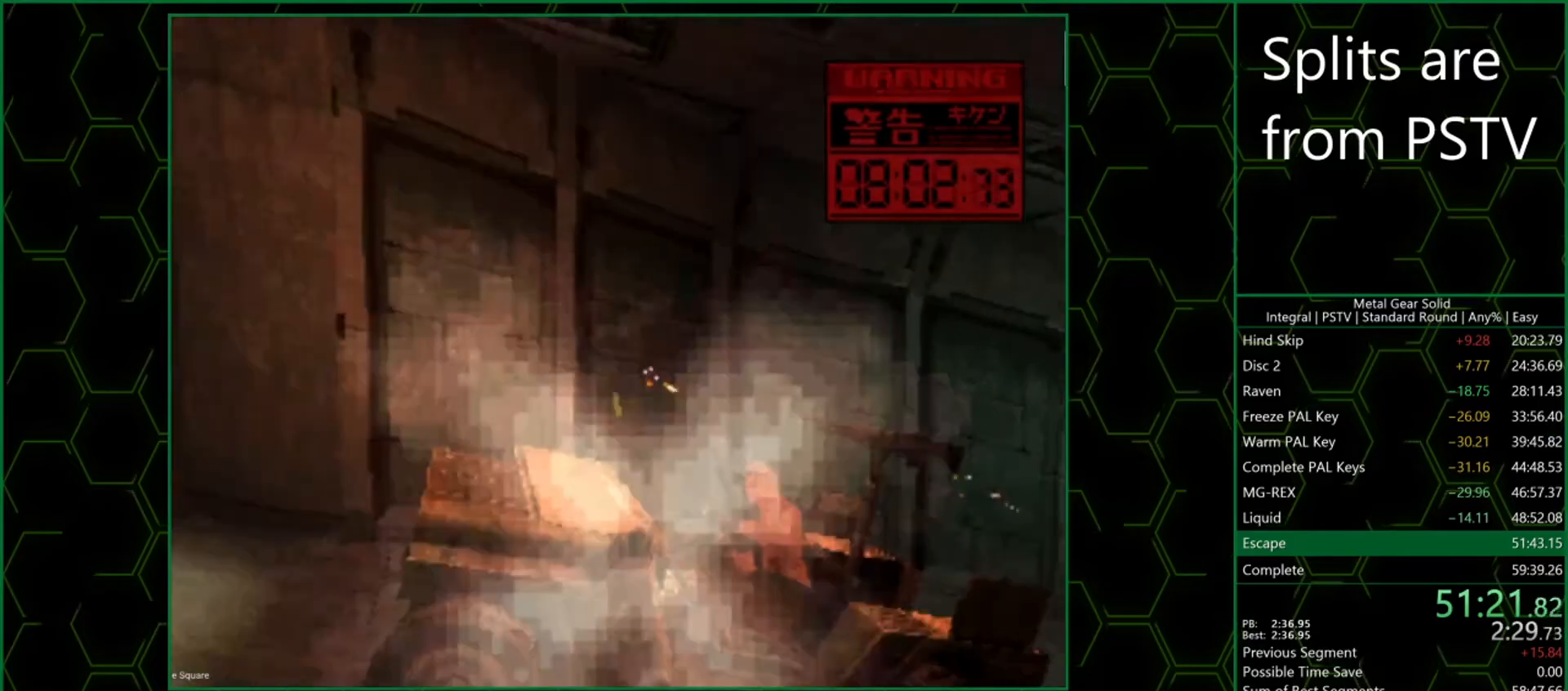
{"buttons": ["SQUARE", "TRIANGLE"], "button_events": [[50, "DPAD_LEFT", "down"], [483, "DPAD_LEFT", "up"]]}
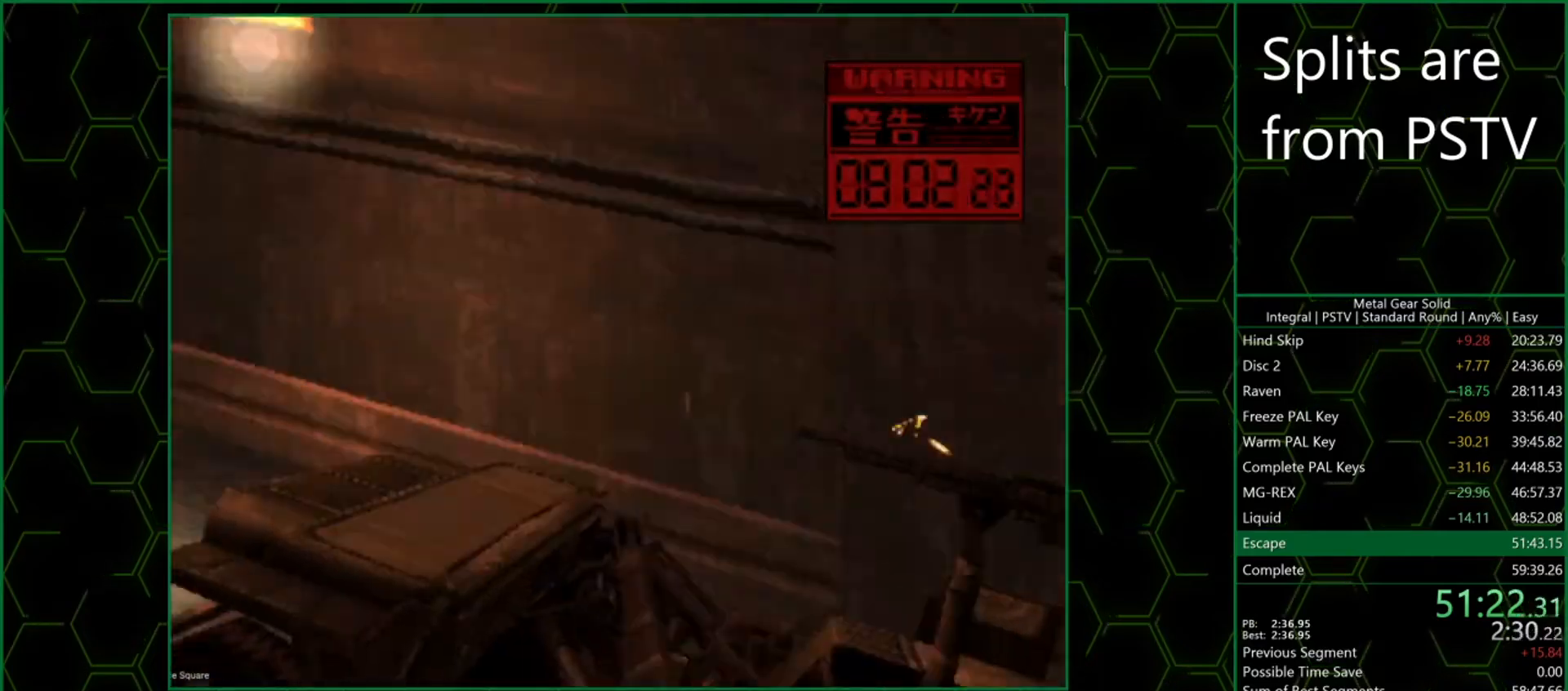
{"buttons": ["SQUARE", "TRIANGLE", "DPAD_RIGHT"], "button_events": [[383, "DPAD_RIGHT", "down"]]}
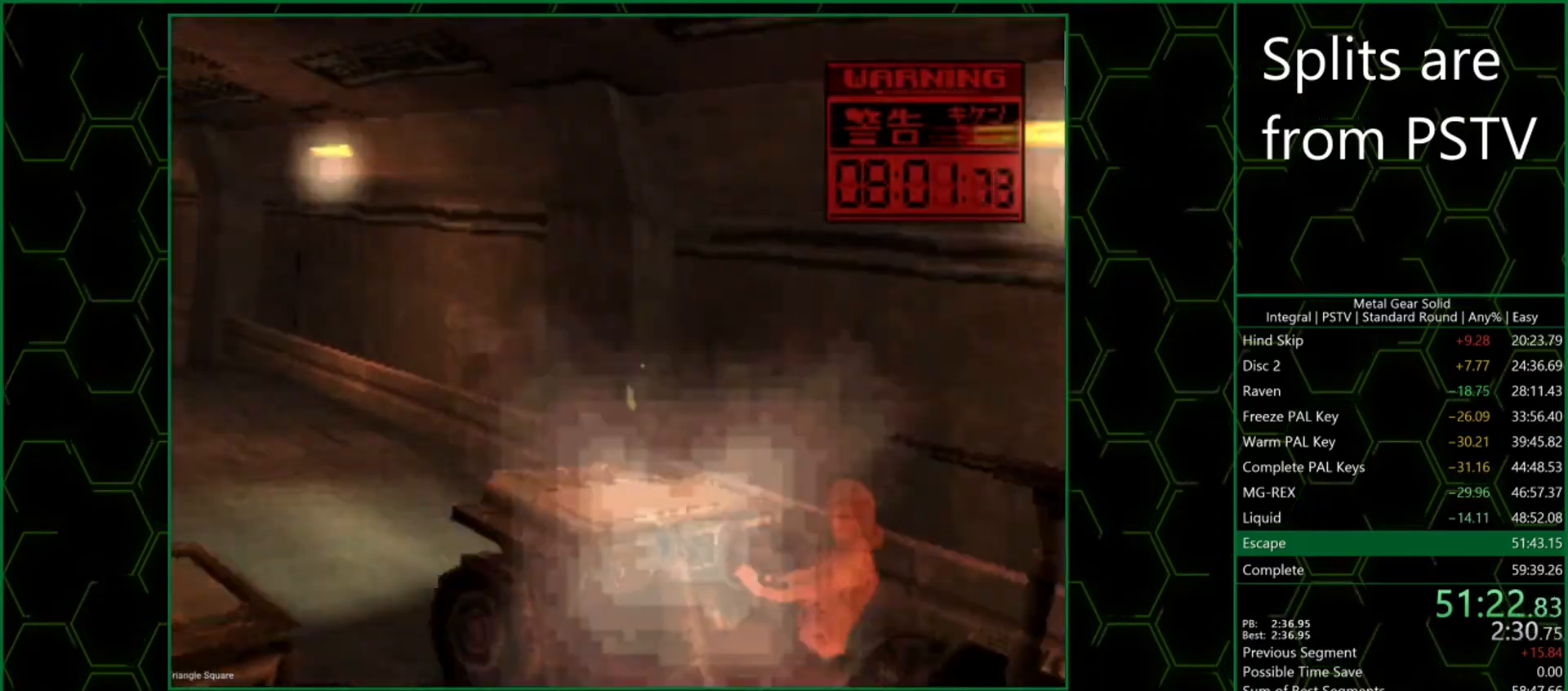
{"buttons": ["SQUARE", "TRIANGLE"], "button_events": [[17, "DPAD_RIGHT", "up"], [317, "DPAD_LEFT", "down"], [483, "DPAD_LEFT", "up"]]}
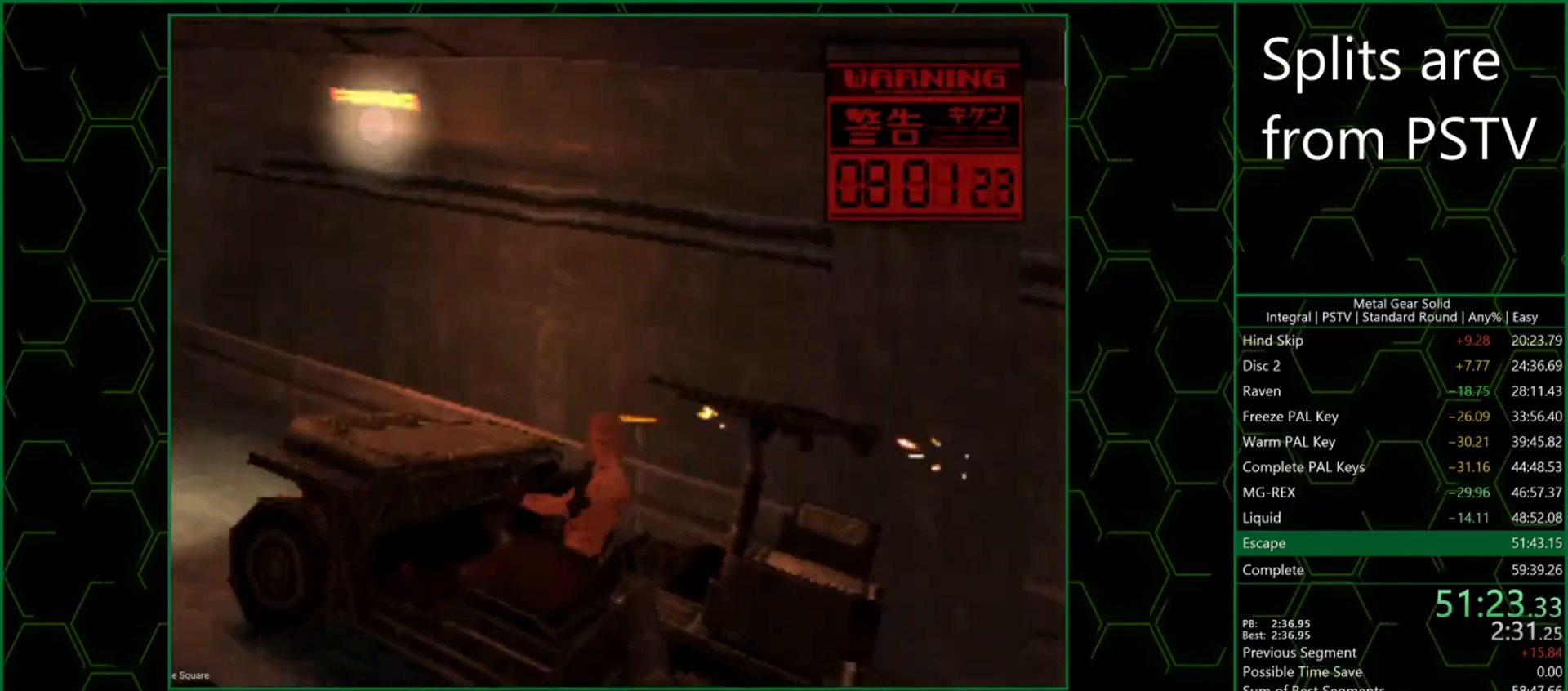
{"buttons": [], "button_events": [[433, "SQUARE", "up"], [467, "TRIANGLE", "up"]]}
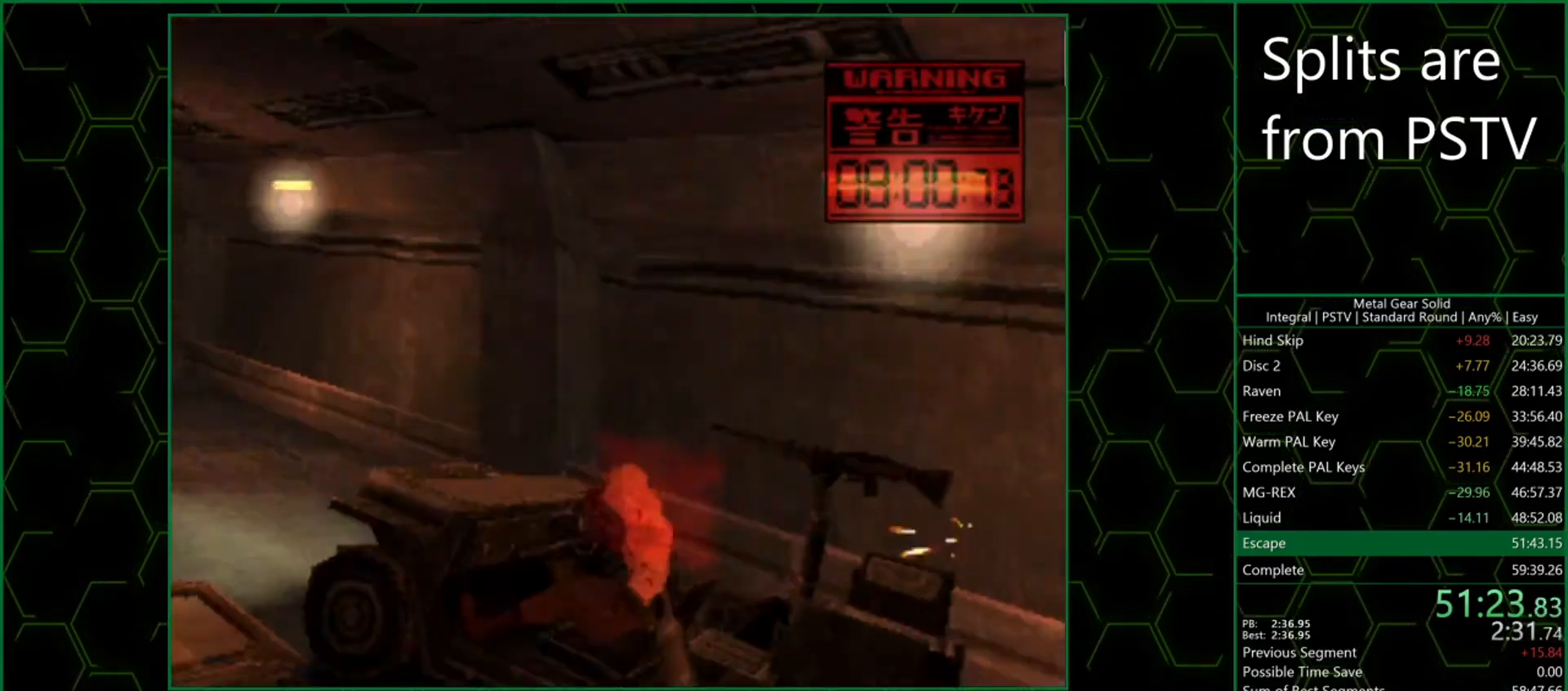
{"buttons": [], "button_events": []}
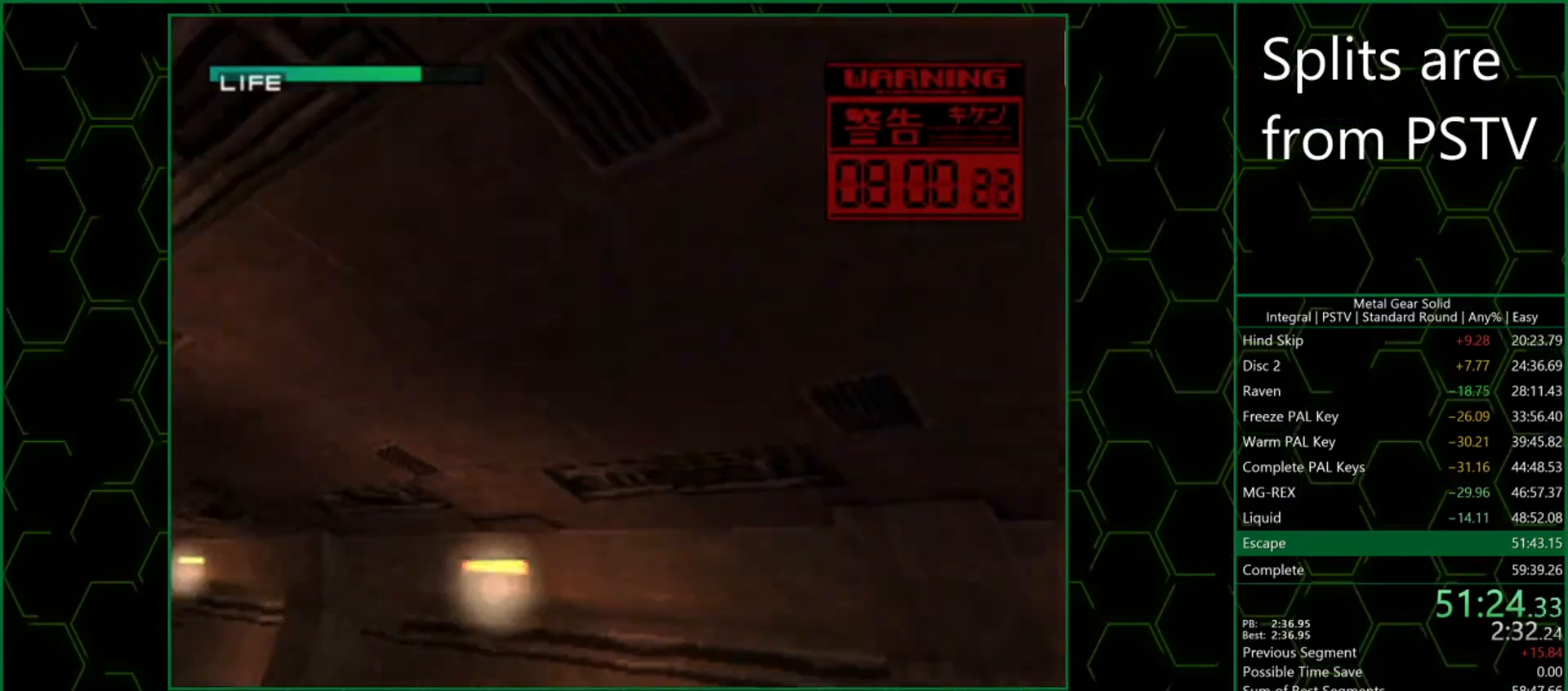
{"buttons": [], "button_events": []}